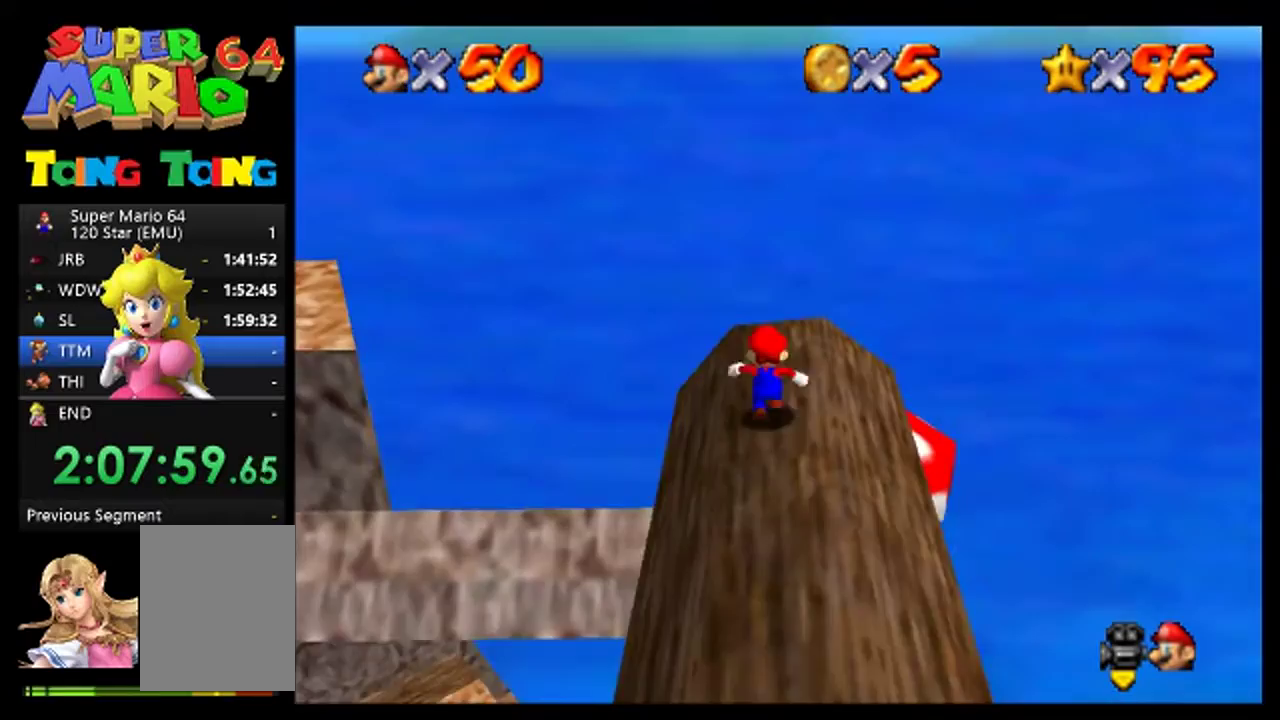
Gameplay with a controller (Nintendo layout); each line is a JSON object with the inputs held at the frame after it. "events" lists button and stick changes between this image and that frame as [ms after this image, input, new state], when the widget could be followed in between. This overlay highlights the sticks when they move; stick clicks (L3) are not distinguishable. Not read: L3 R3.
{"buttons": ["A"], "left_stick": "up-right", "events": [[200, "A", "down"], [267, "left_stick", "up-right"]]}
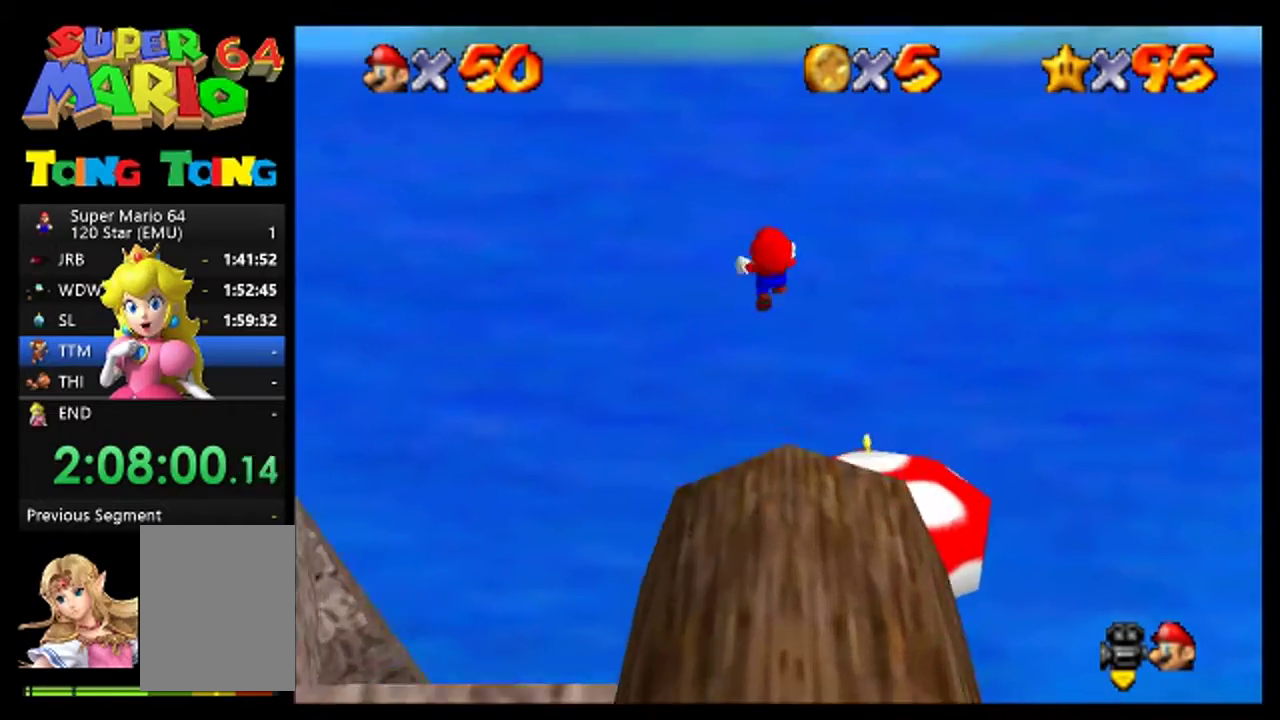
{"buttons": ["A"], "left_stick": "up-right", "events": []}
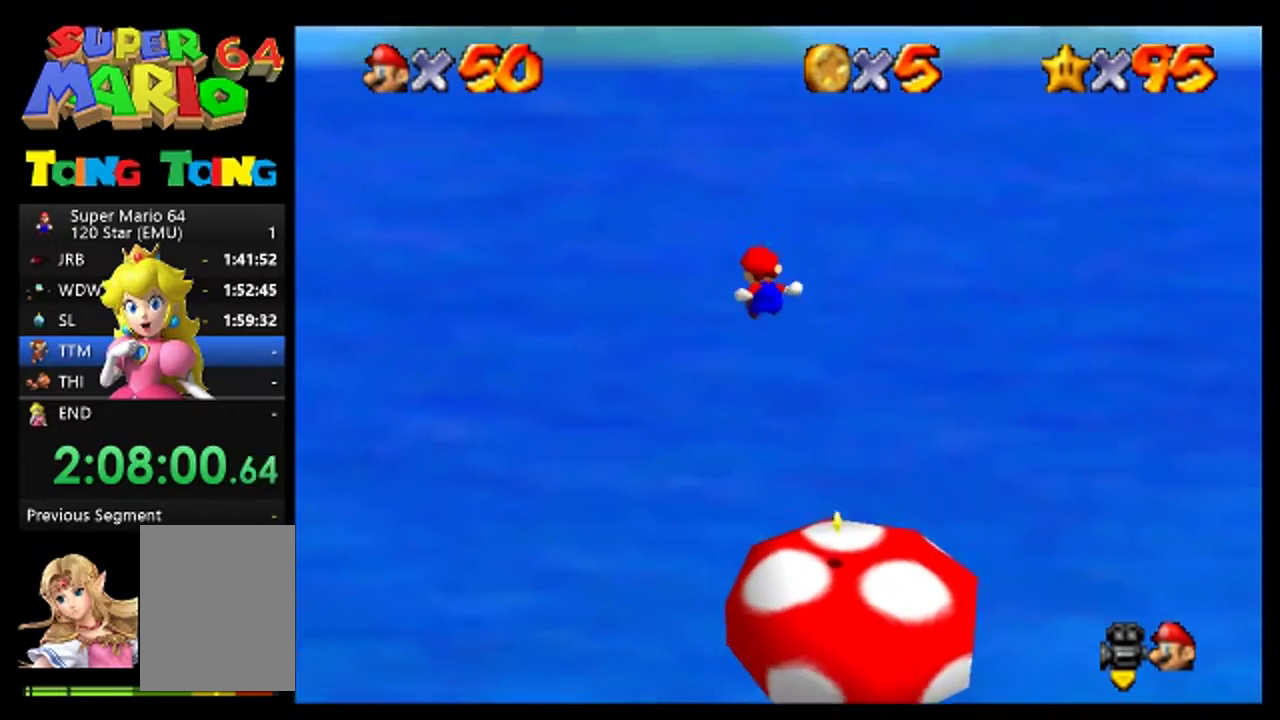
{"buttons": ["A"], "left_stick": "up-right", "events": []}
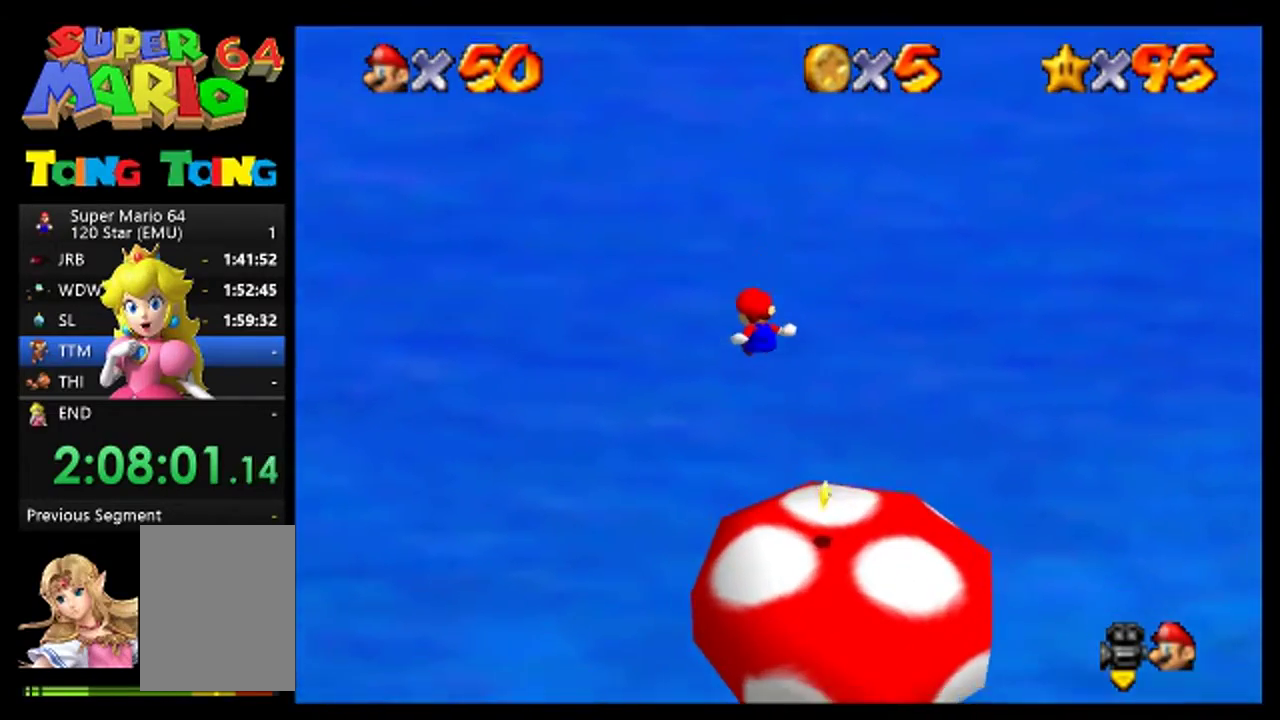
{"buttons": ["A"], "left_stick": "up-right", "events": []}
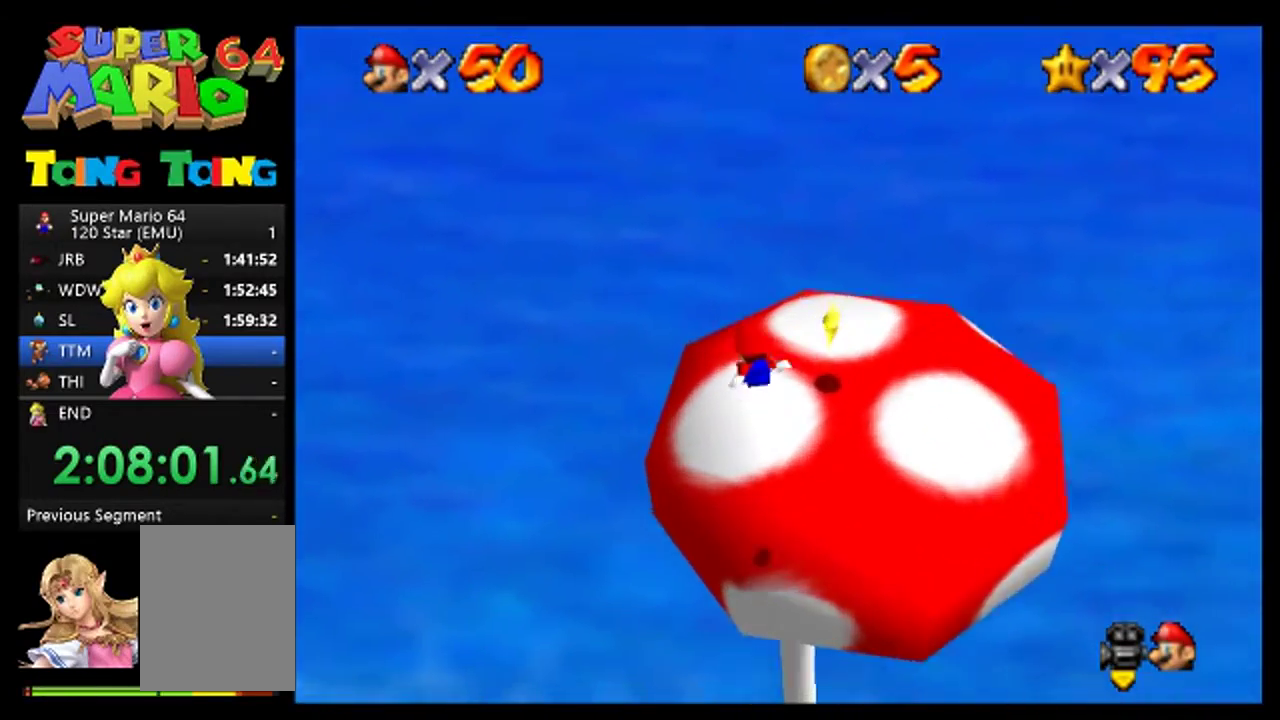
{"buttons": [], "left_stick": "down-right", "events": [[100, "A", "up"], [300, "left_stick", "right"], [467, "left_stick", "down-right"]]}
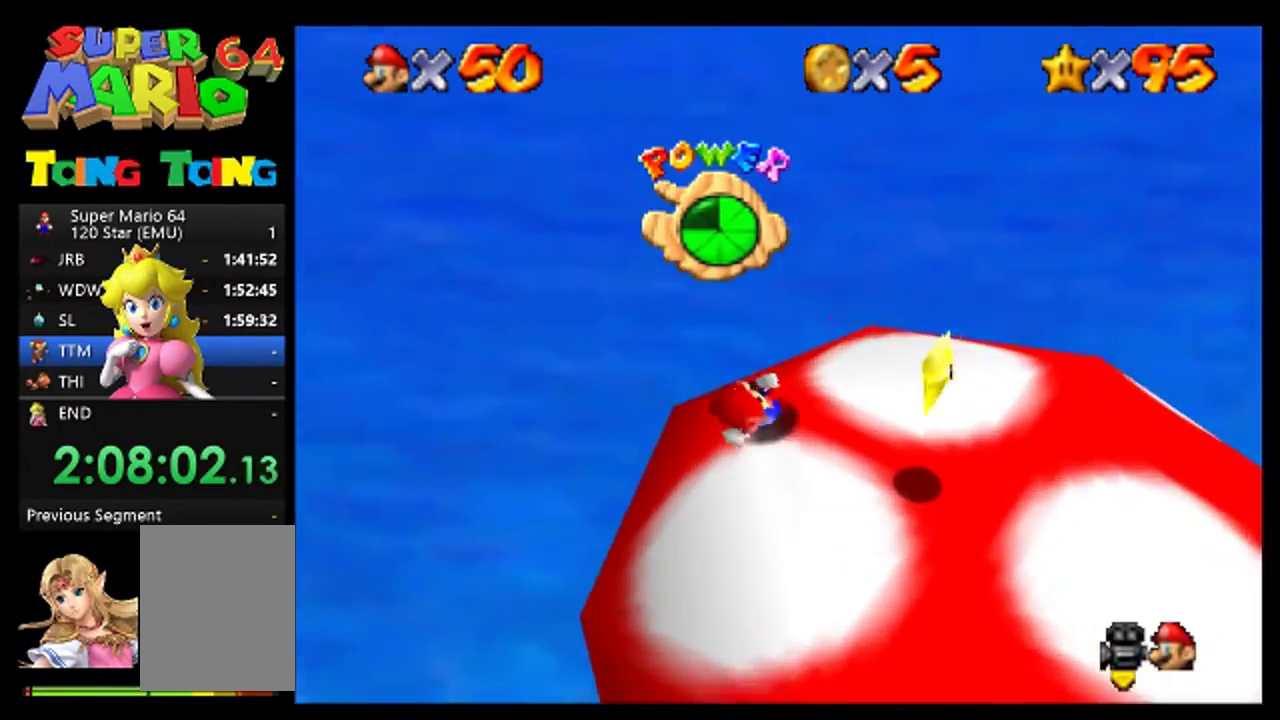
{"buttons": [], "left_stick": "down-right", "events": []}
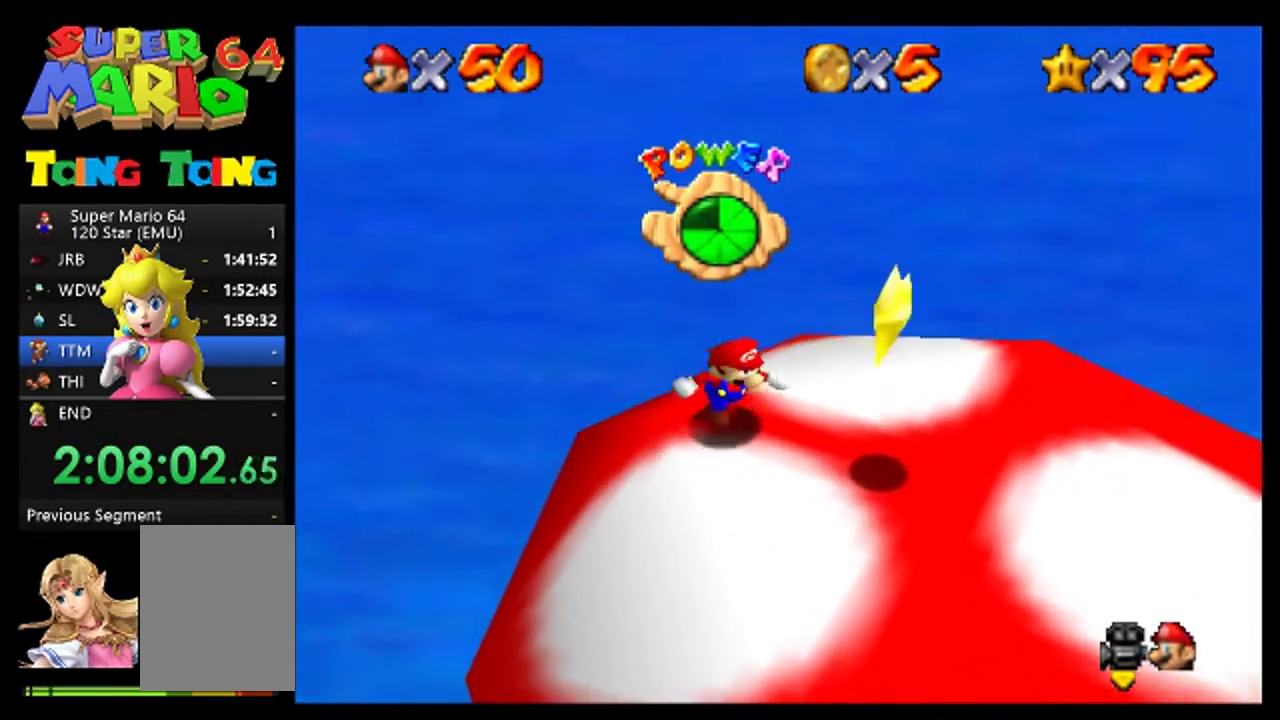
{"buttons": [], "left_stick": "down-right"}
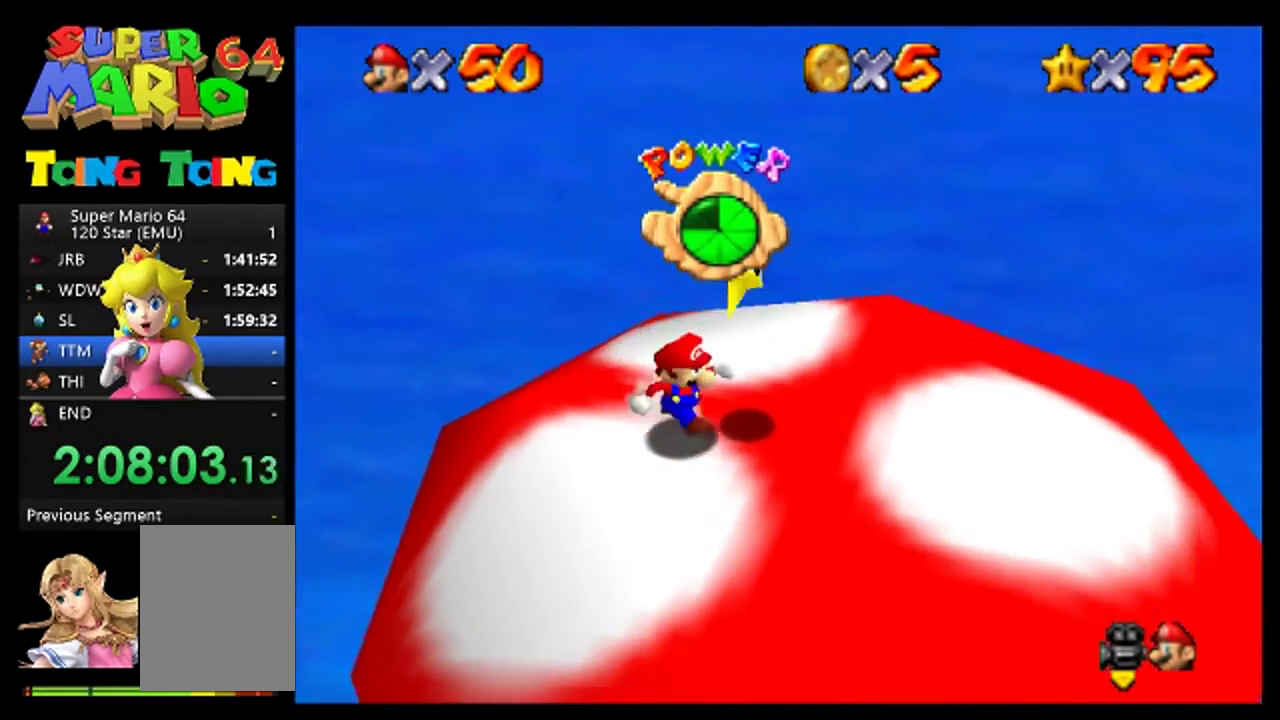
{"buttons": [], "left_stick": "center", "events": [[33, "left_stick", "center"], [167, "A", "down"], [267, "A", "up"]]}